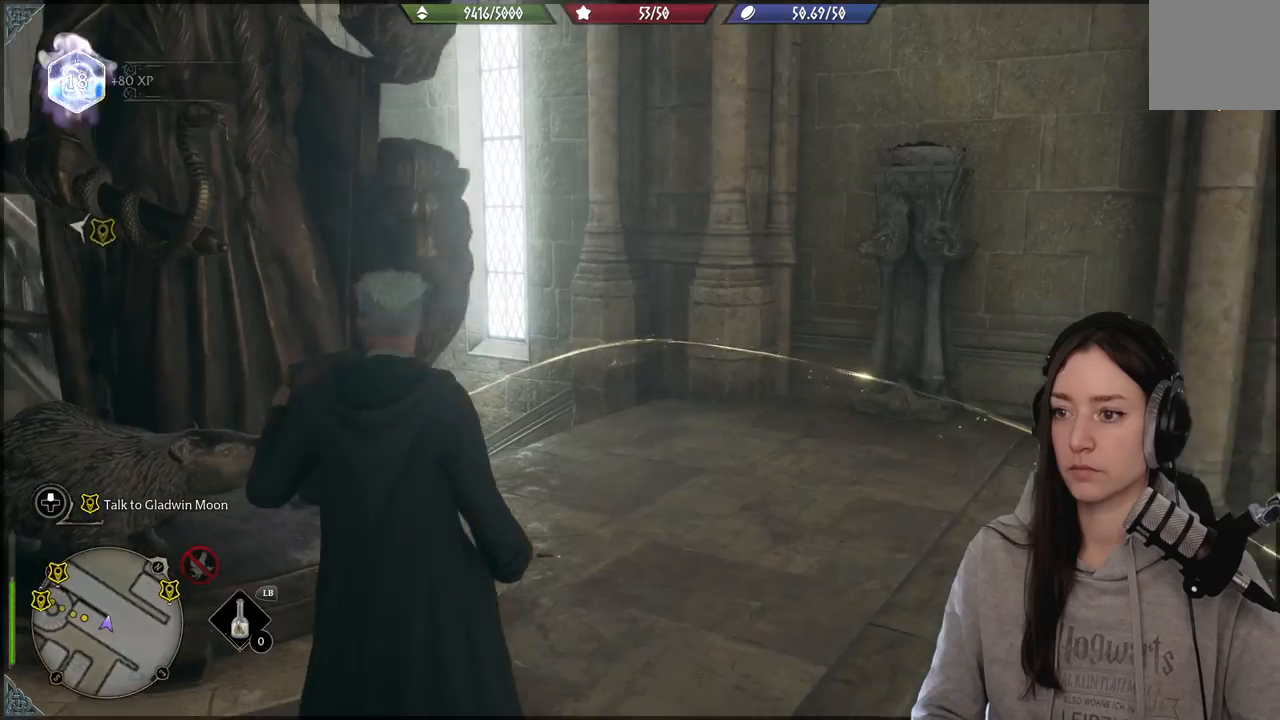
Gameplay with a controller (Xbox layout); each line is a JSON object with the inputs held at the frame after it (dt_ms = milliseconds from this image to that frame). "events" lists button and stick changes between this image and that frame as [ms after this image, input, new state], when the widget could be followed in between.
{"dt_ms": 500, "buttons": [], "left_stick": "center", "right_stick": "right", "events": [[167, "left_stick", "right"], [383, "left_stick", "center"]]}
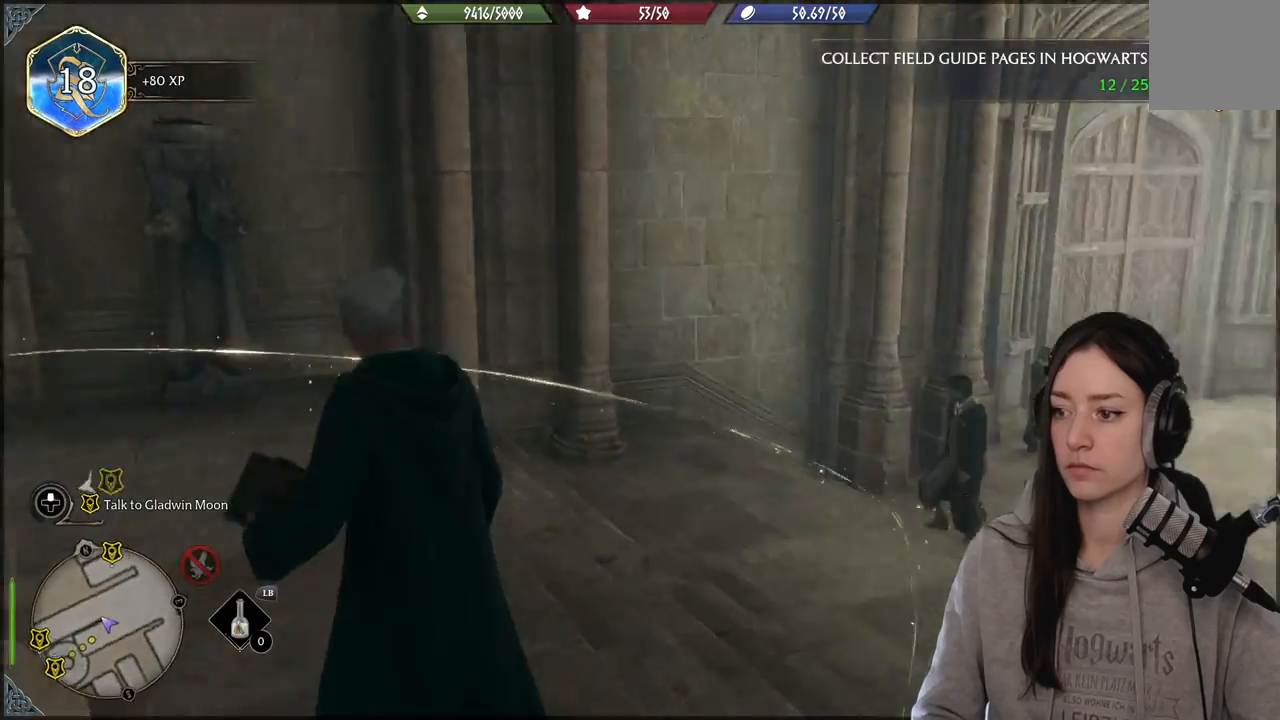
{"dt_ms": 500, "buttons": [], "left_stick": "center", "right_stick": "center", "events": [[233, "right_stick", "center"]]}
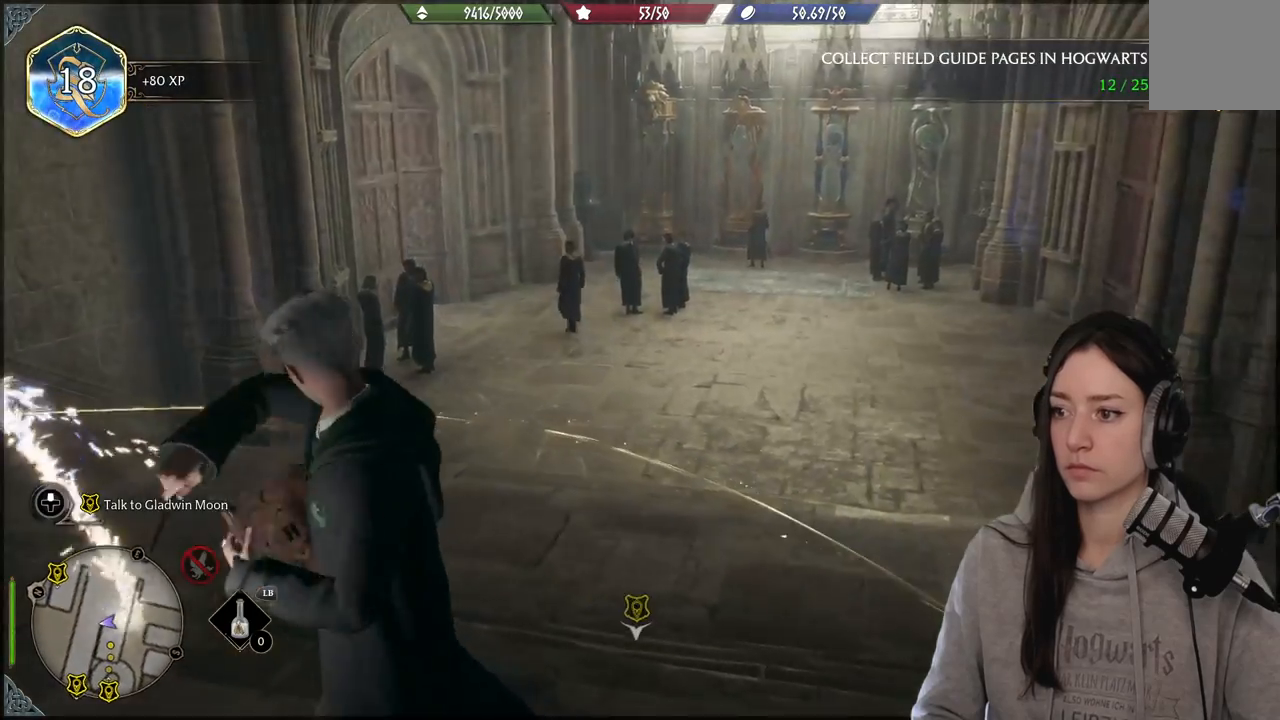
{"dt_ms": 500, "buttons": [], "left_stick": "center", "right_stick": "center", "events": [[17, "right_stick", "up-right"], [200, "right_stick", "center"]]}
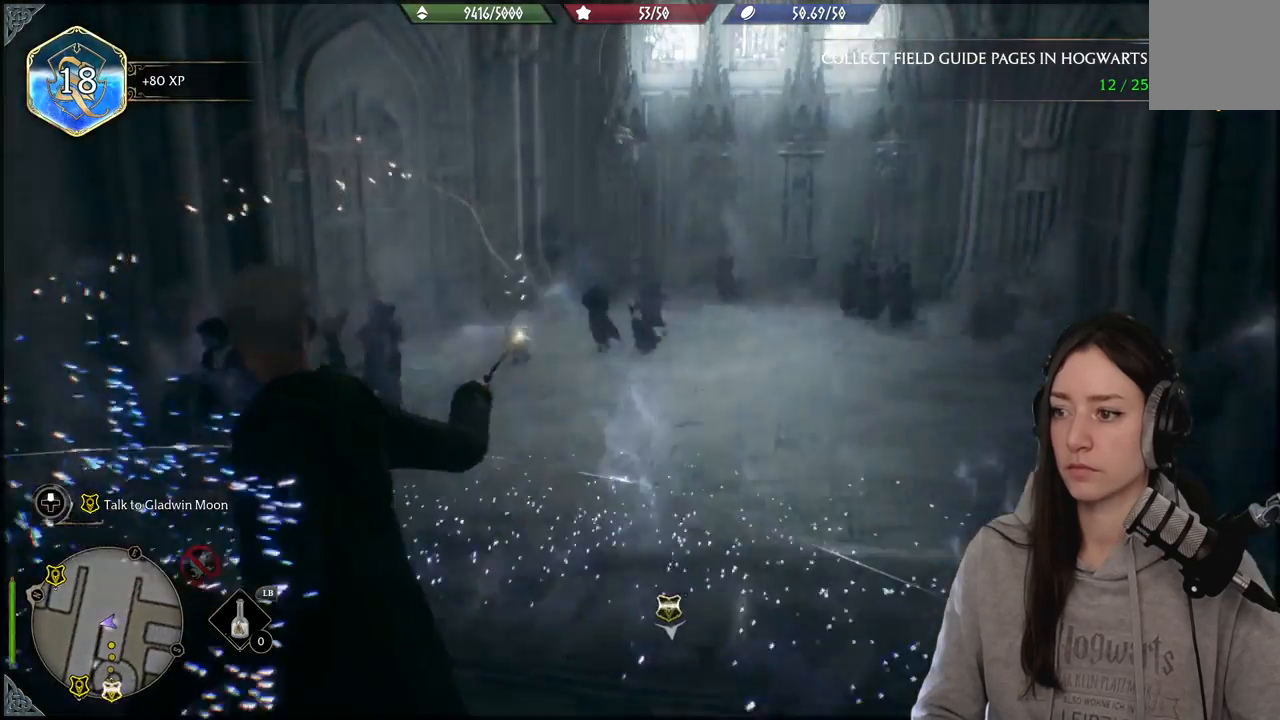
{"dt_ms": 500, "buttons": [], "left_stick": "center", "right_stick": "center", "events": []}
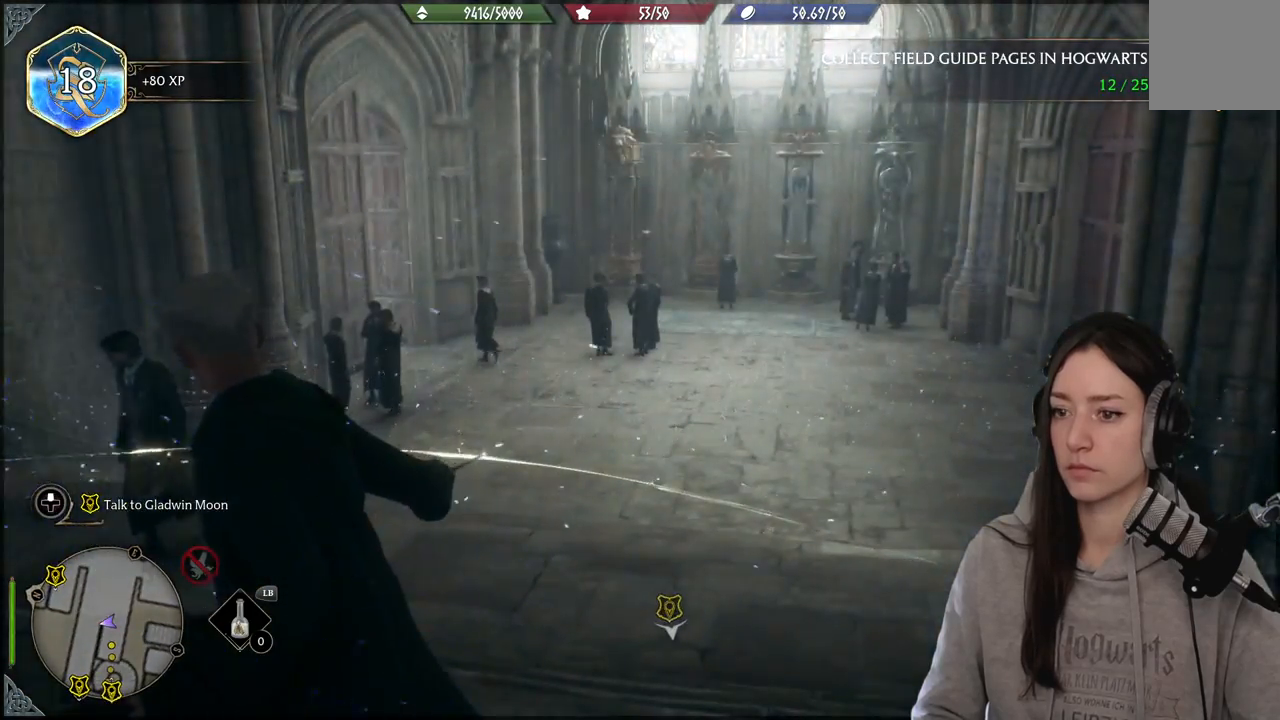
{"dt_ms": 500, "buttons": [], "left_stick": "center", "right_stick": "center", "events": []}
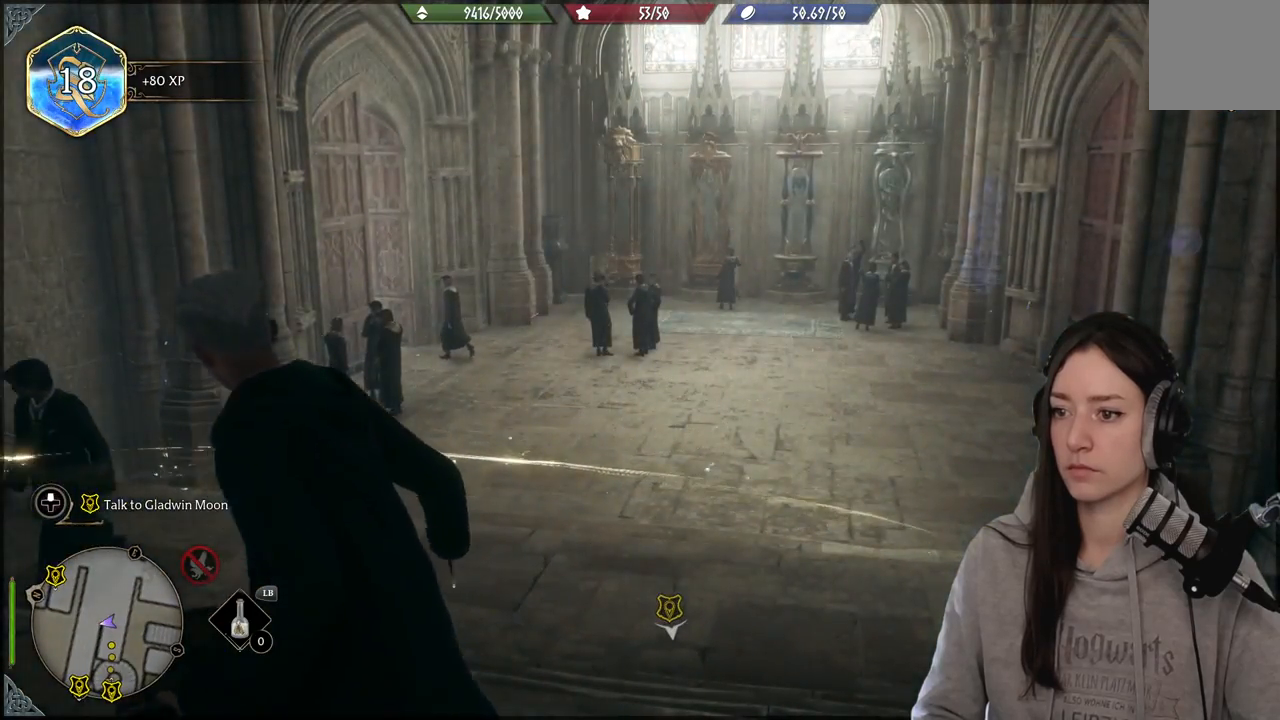
{"dt_ms": 500, "buttons": [], "left_stick": "up-right", "right_stick": "center", "events": [[250, "left_stick", "up-right"], [267, "right_stick", "down-left"], [500, "right_stick", "center"]]}
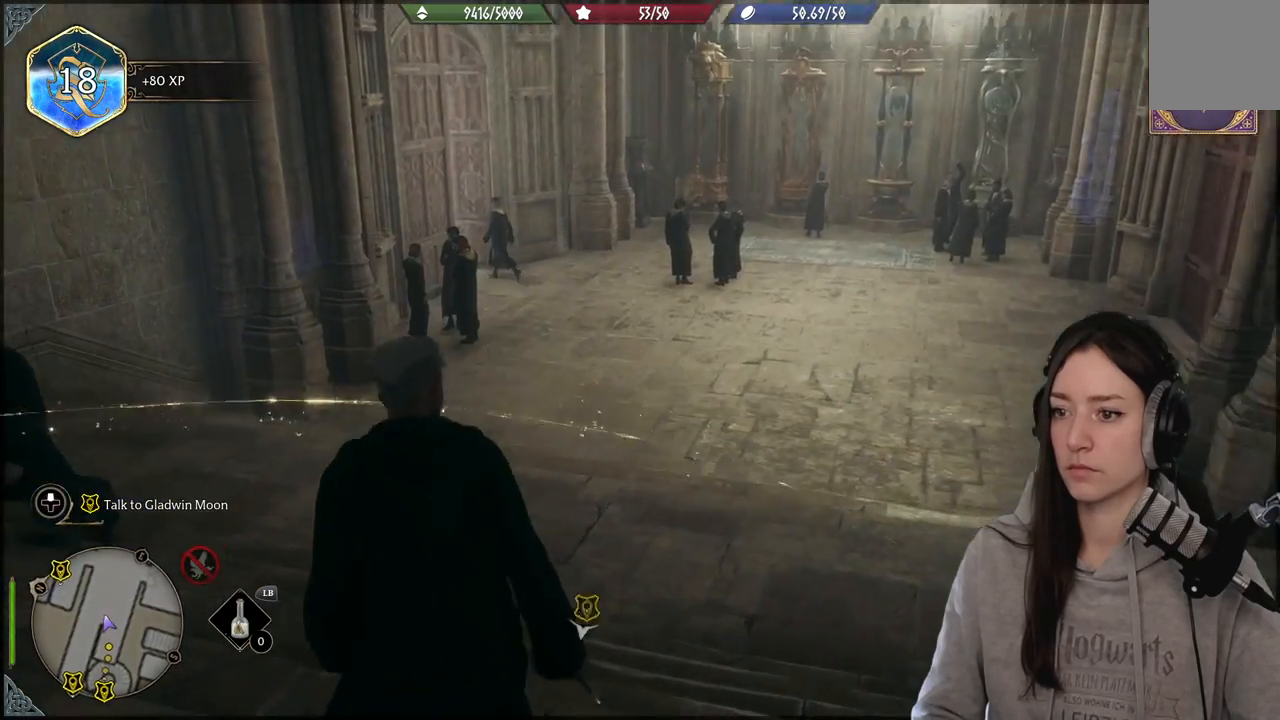
{"dt_ms": 500, "buttons": [], "left_stick": "up-right", "right_stick": "center", "events": [[200, "L3", "down"], [200, "left_stick", "up"], [317, "L3", "up"], [450, "left_stick", "up-right"]]}
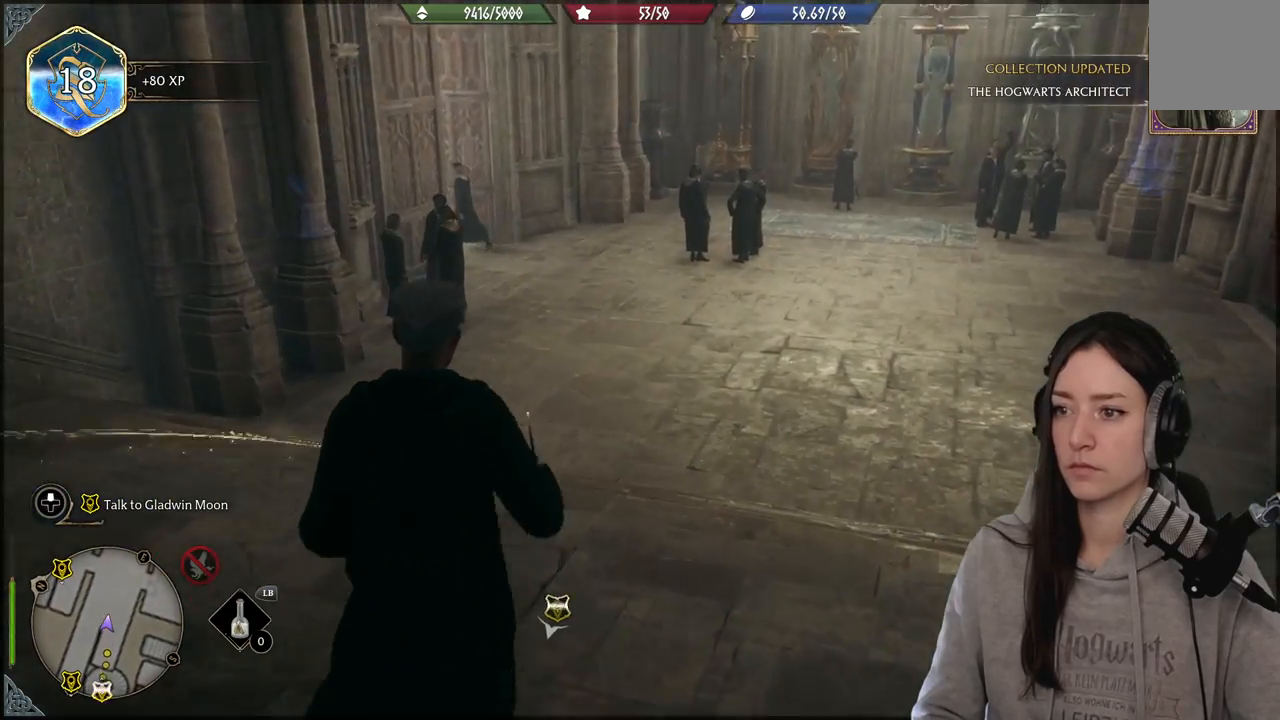
{"dt_ms": 500, "buttons": [], "left_stick": "up-right", "right_stick": "up-left", "events": [[250, "right_stick", "up-left"]]}
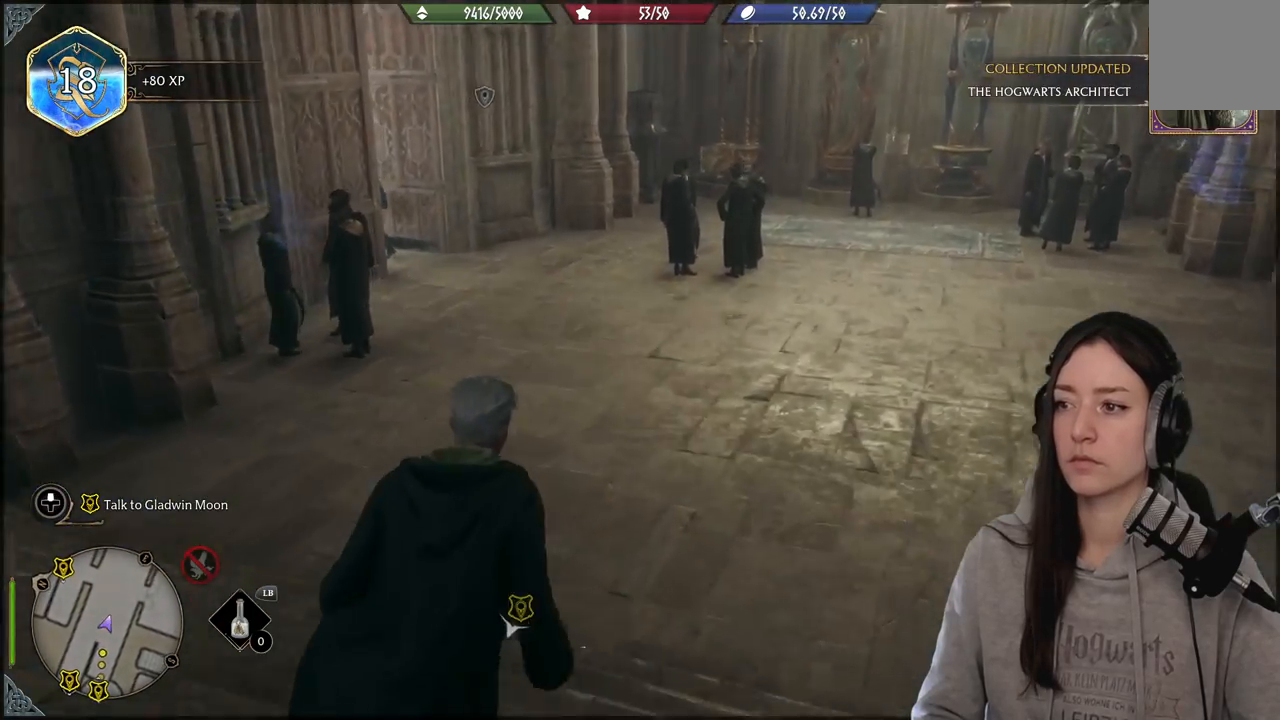
{"dt_ms": 500, "buttons": [], "left_stick": "up-right", "right_stick": "up-right", "events": [[50, "right_stick", "center"], [417, "right_stick", "up-right"]]}
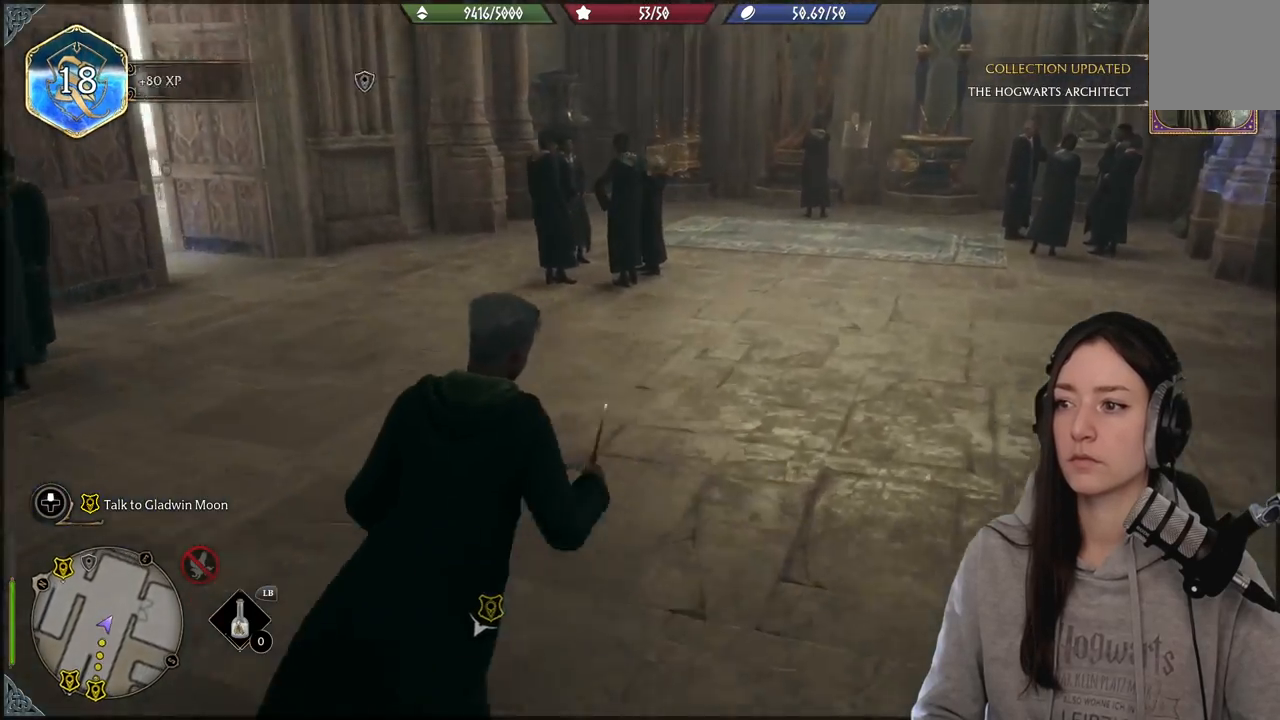
{"dt_ms": 500, "buttons": [], "left_stick": "up", "right_stick": "center", "events": [[217, "right_stick", "center"], [433, "left_stick", "up"]]}
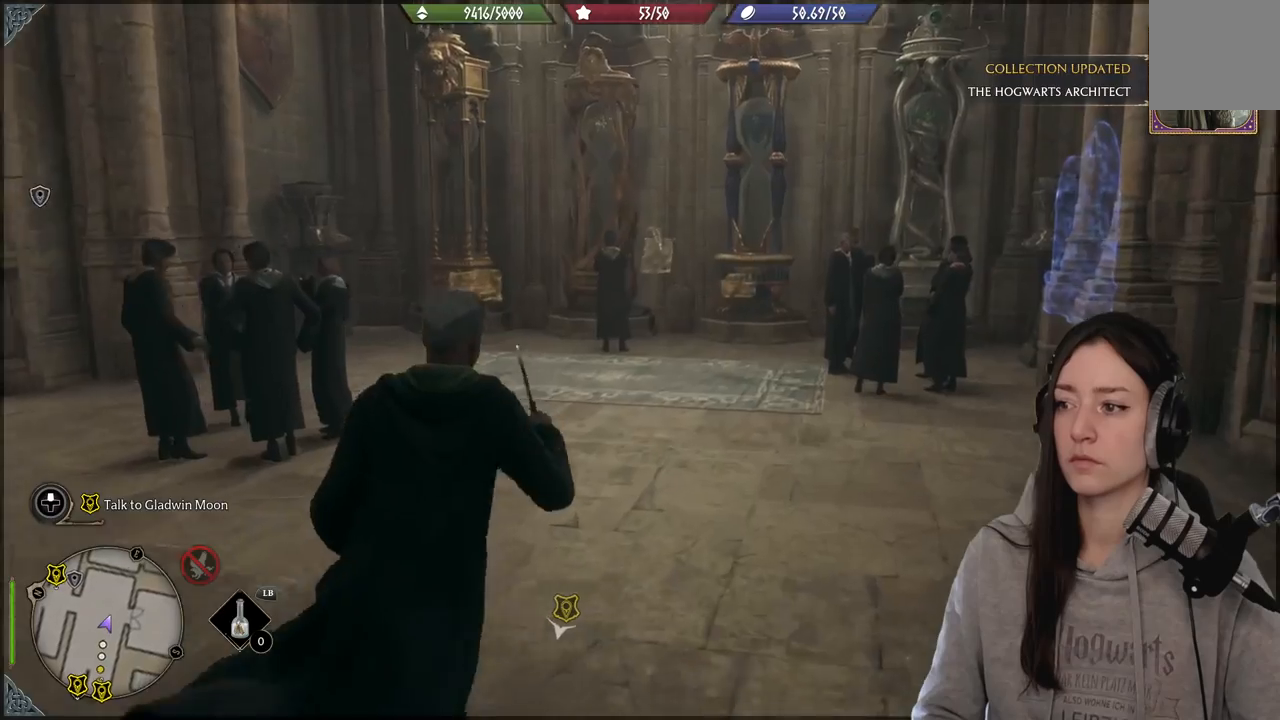
{"dt_ms": 500, "buttons": [], "left_stick": "up", "right_stick": "center", "events": []}
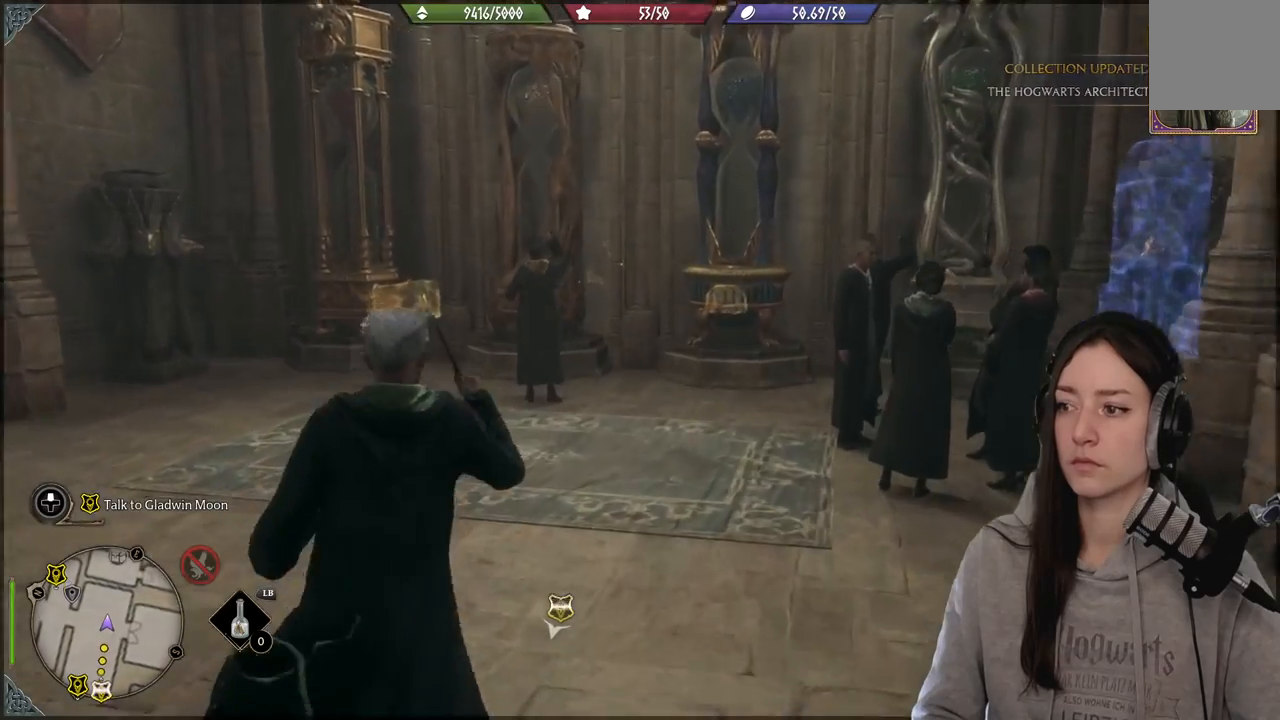
{"dt_ms": 500, "buttons": [], "left_stick": "up", "right_stick": "center", "events": [[367, "right_stick", "down"], [467, "right_stick", "center"]]}
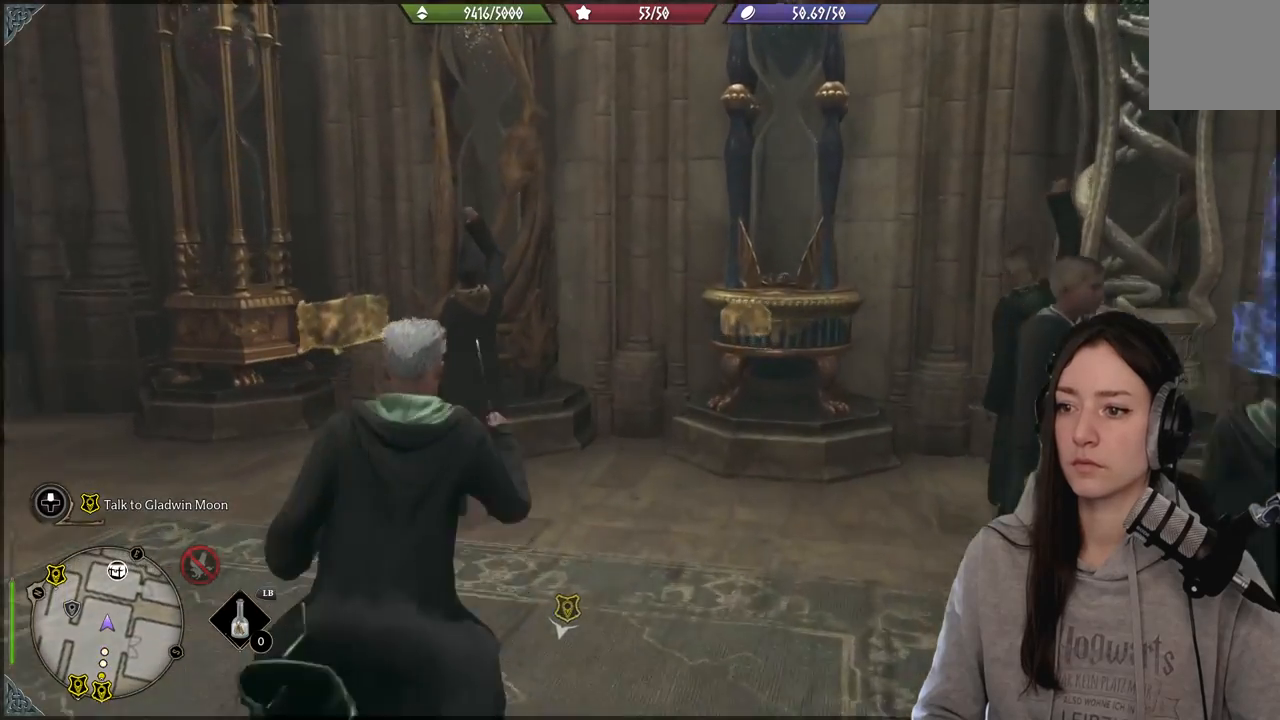
{"dt_ms": 500, "buttons": [], "left_stick": "center", "right_stick": "center", "events": [[33, "left_stick", "center"], [200, "right_stick", "down-right"], [350, "DPAD_LEFT", "down"], [367, "right_stick", "right"], [483, "DPAD_LEFT", "up"], [483, "right_stick", "center"]]}
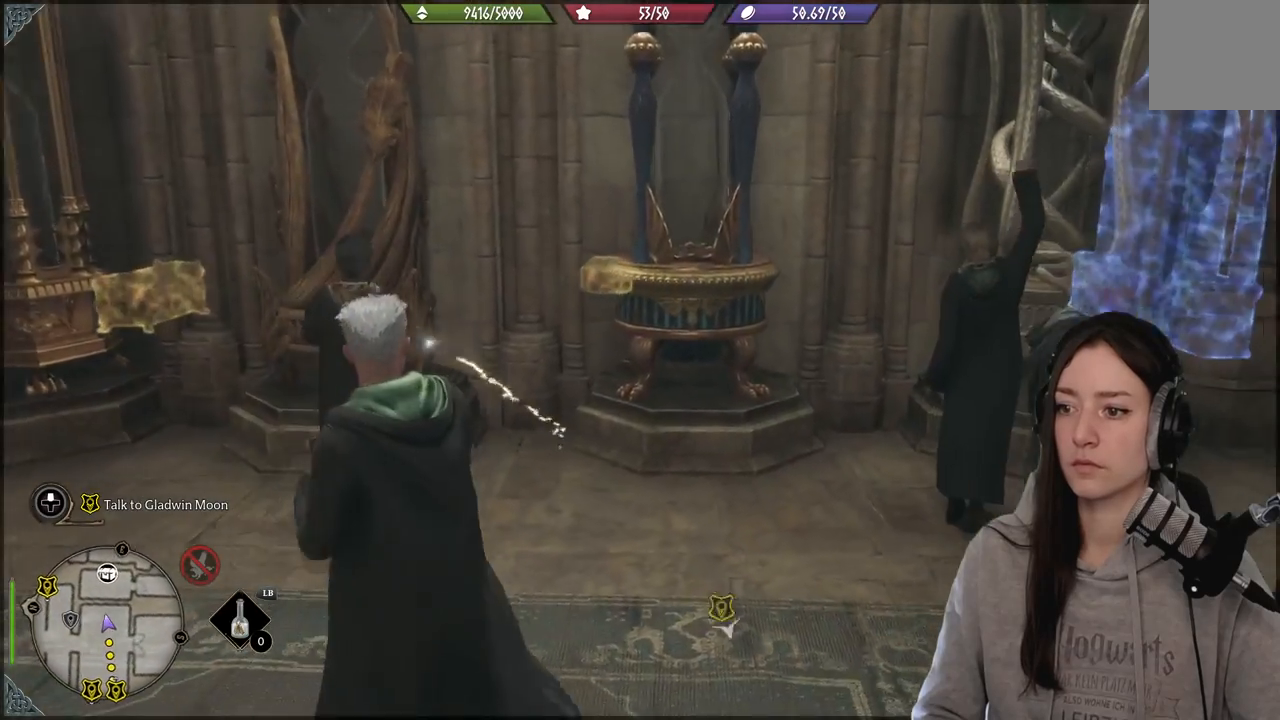
{"dt_ms": 500, "buttons": [], "left_stick": "center", "right_stick": "center", "events": [[250, "right_stick", "up"], [450, "right_stick", "center"]]}
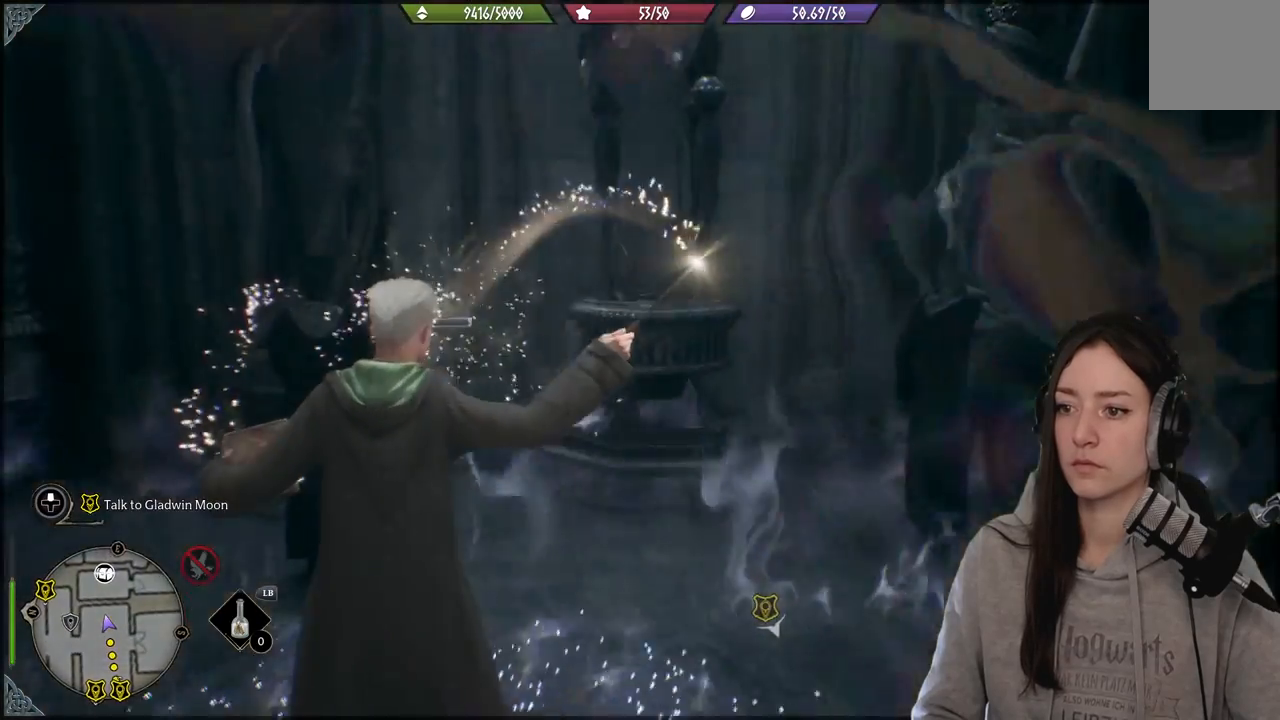
{"dt_ms": 500, "buttons": [], "left_stick": "center", "right_stick": "center", "events": [[117, "left_stick", "up-right"], [200, "right_stick", "down"], [250, "right_stick", "down-left"], [267, "left_stick", "up"], [383, "left_stick", "center"], [450, "right_stick", "center"]]}
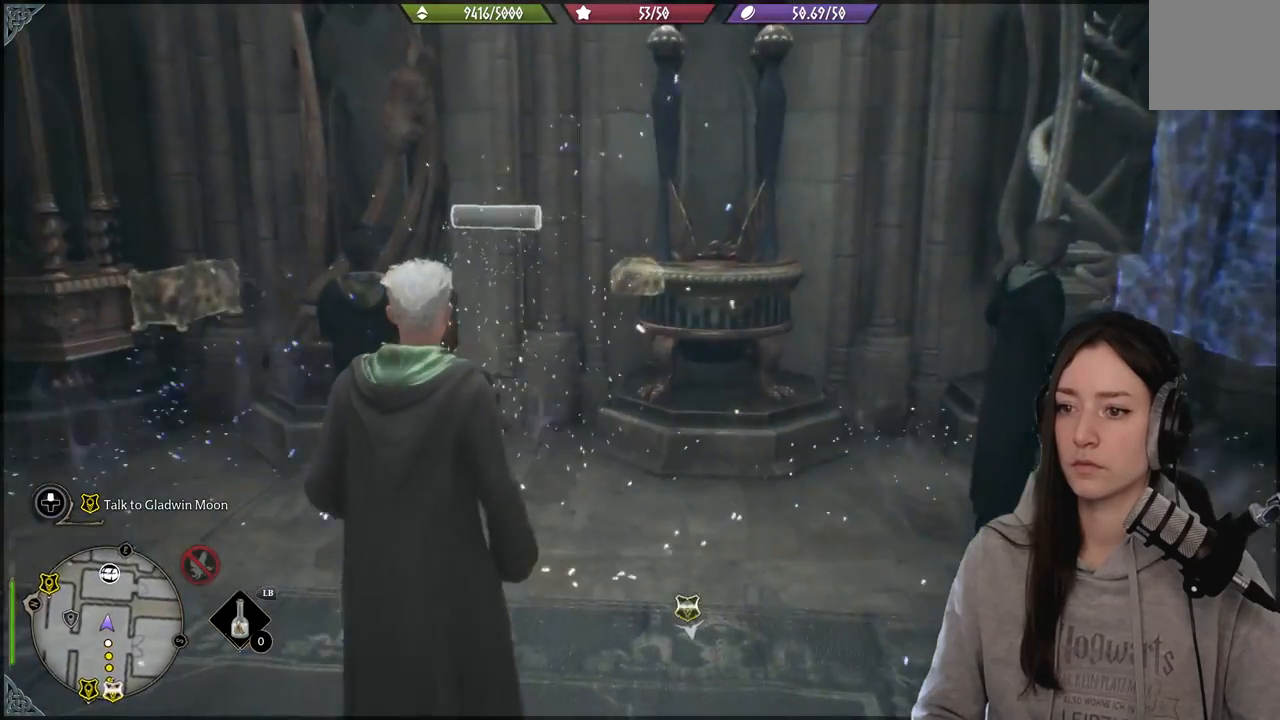
{"dt_ms": 500, "buttons": [], "left_stick": "center", "right_stick": "center", "events": [[100, "right_stick", "up-left"], [233, "left_stick", "up"], [450, "right_stick", "center"], [483, "left_stick", "center"]]}
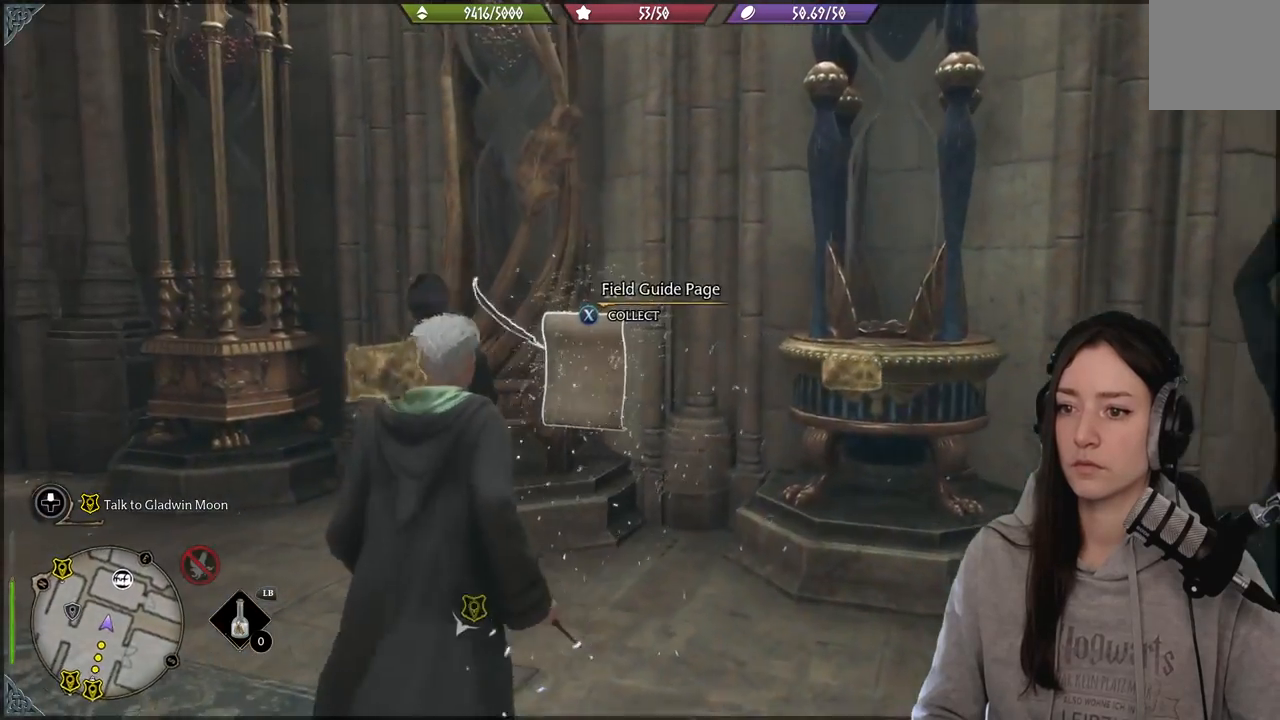
{"dt_ms": 500, "buttons": [], "left_stick": "down", "right_stick": "up", "events": [[100, "X", "down"], [200, "X", "up"], [417, "left_stick", "down"], [467, "right_stick", "up"]]}
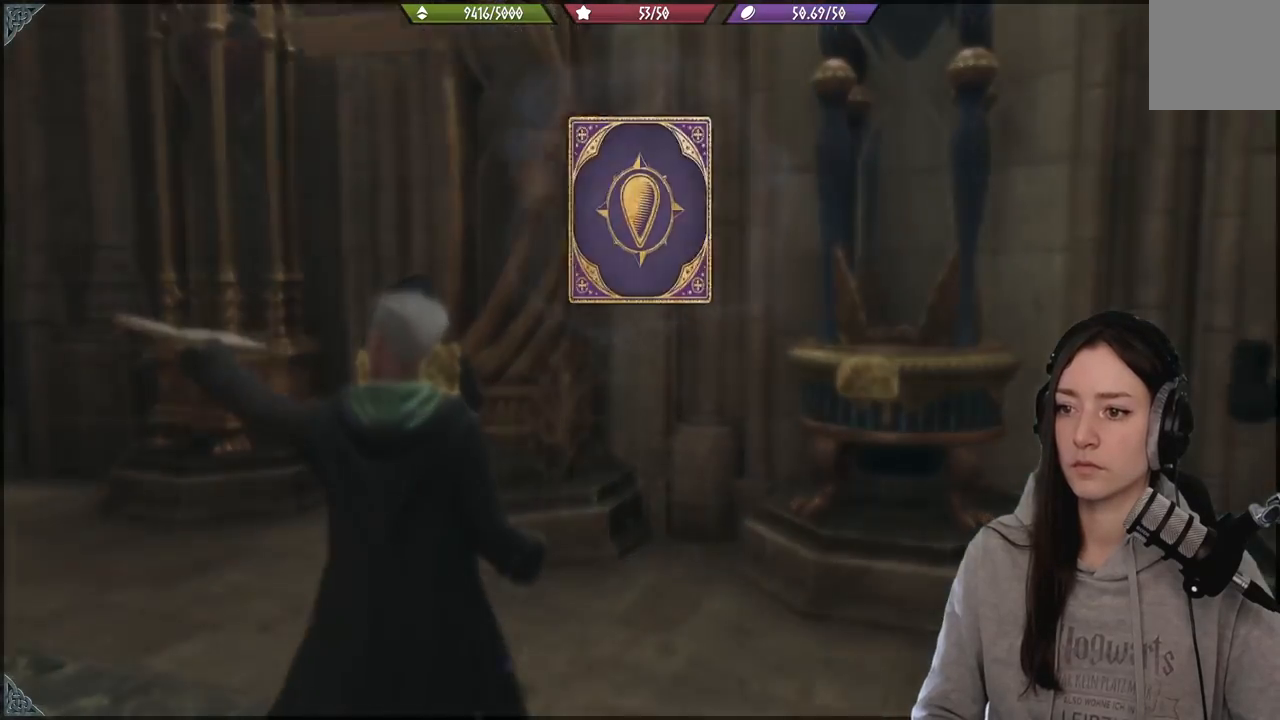
{"dt_ms": 500, "buttons": [], "left_stick": "down-left", "right_stick": "center", "events": [[150, "right_stick", "center"], [233, "left_stick", "down-left"], [283, "A", "down"], [400, "A", "up"]]}
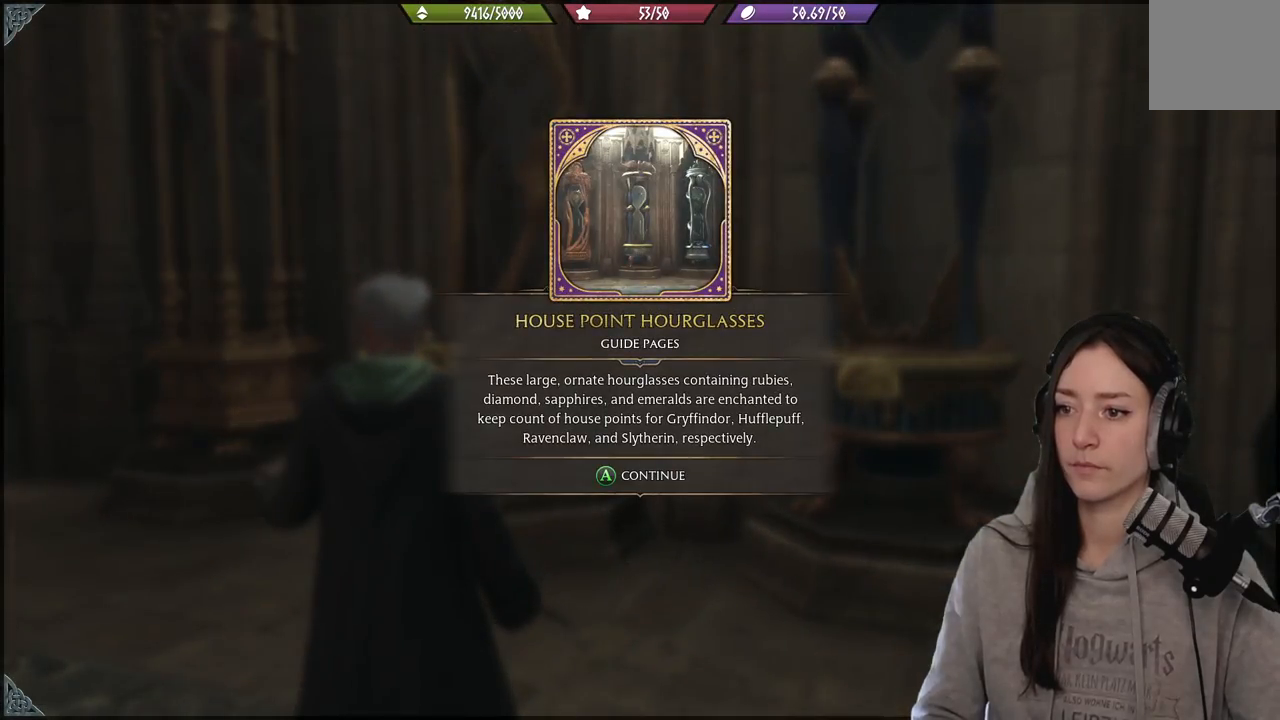
{"dt_ms": 500, "buttons": [], "left_stick": "down-left", "right_stick": "center", "events": []}
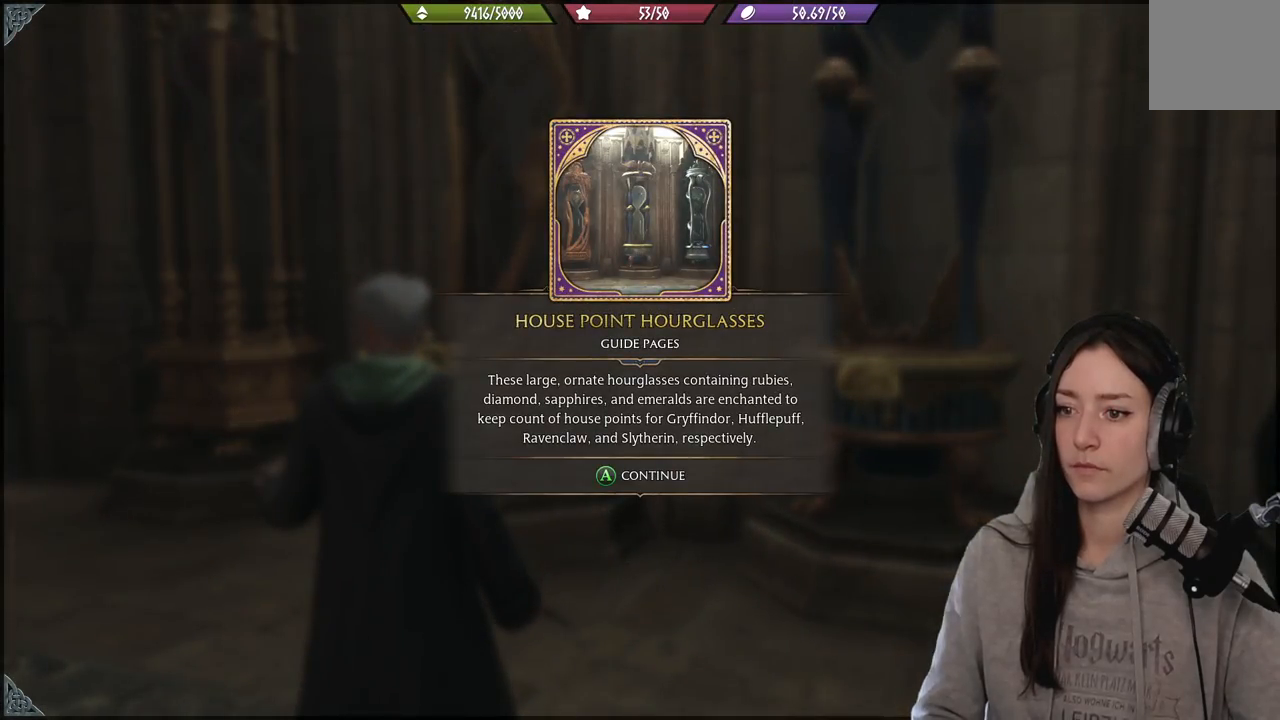
{"dt_ms": 500, "buttons": [], "left_stick": "down-left", "right_stick": "left", "events": [[167, "A", "down"], [283, "A", "up"], [483, "right_stick", "left"]]}
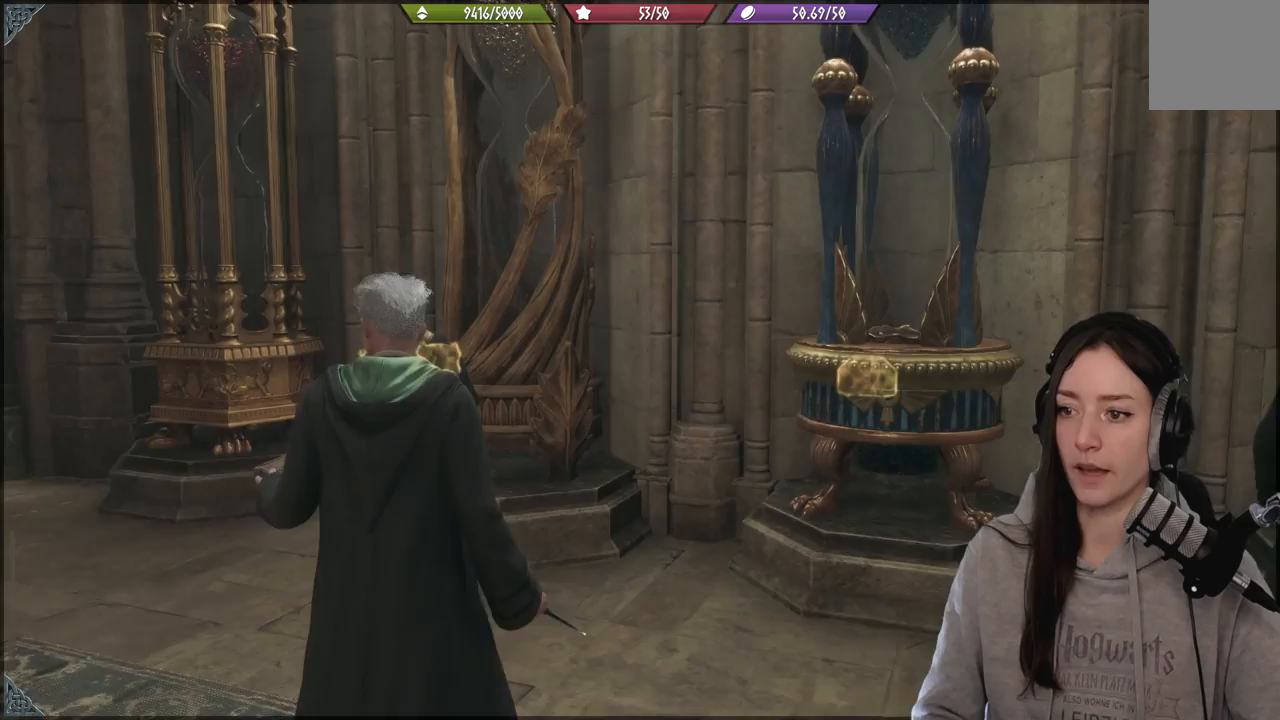
{"dt_ms": 500, "buttons": [], "left_stick": "down-left", "right_stick": "down-left", "events": [[500, "right_stick", "down-left"]]}
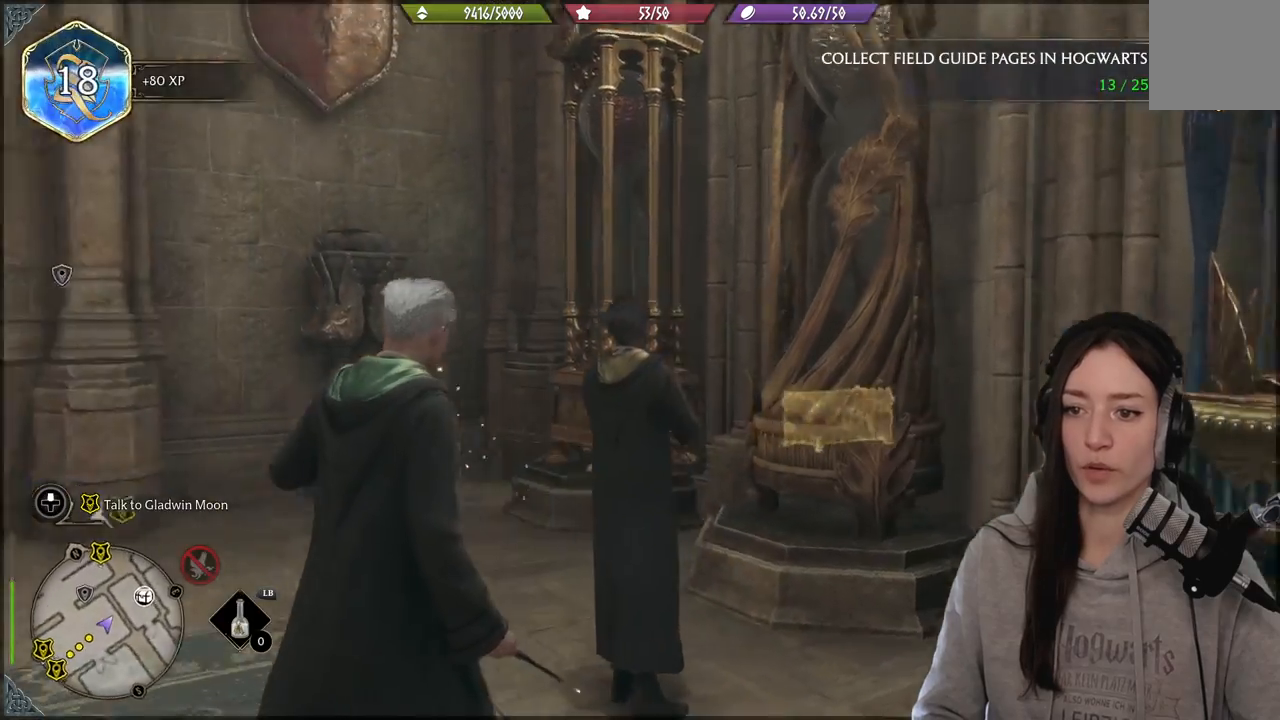
{"dt_ms": 500, "buttons": [], "left_stick": "left", "right_stick": "center", "events": [[367, "left_stick", "left"], [417, "right_stick", "center"]]}
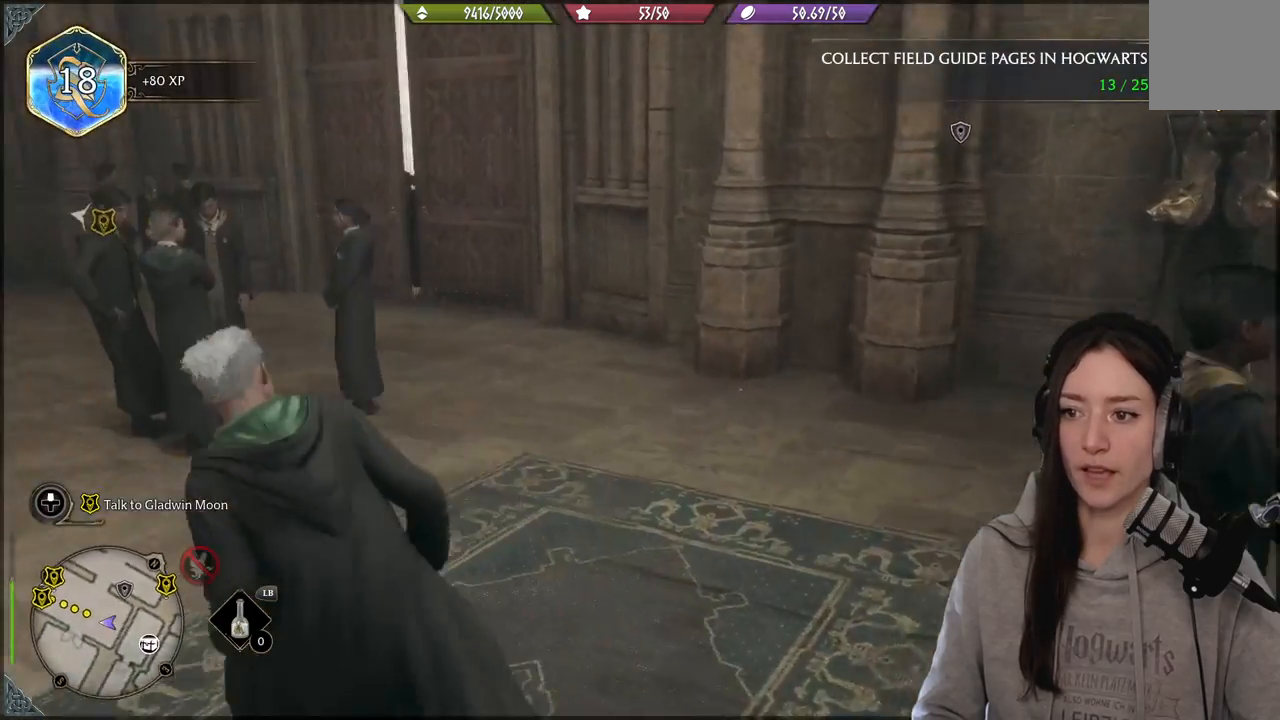
{"dt_ms": 1000, "buttons": [], "left_stick": "center", "right_stick": "left"}
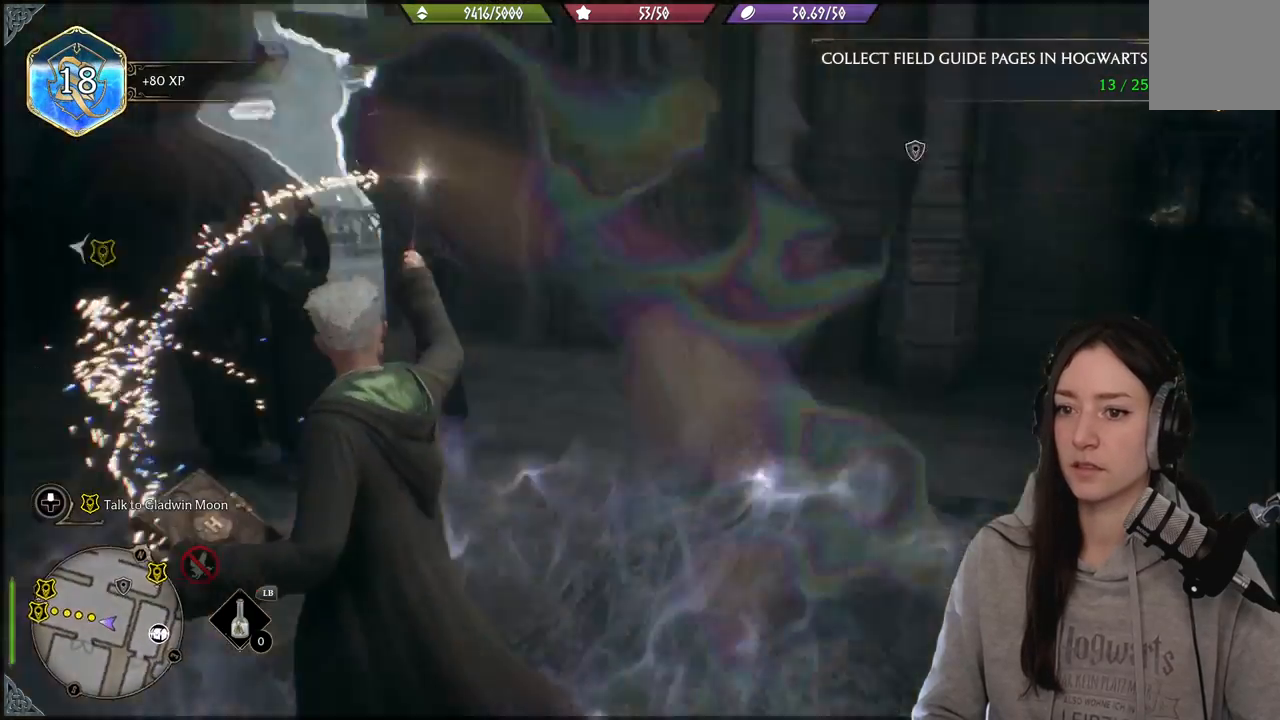
{"dt_ms": 500, "buttons": [], "left_stick": "center", "right_stick": "center", "events": [[150, "right_stick", "center"]]}
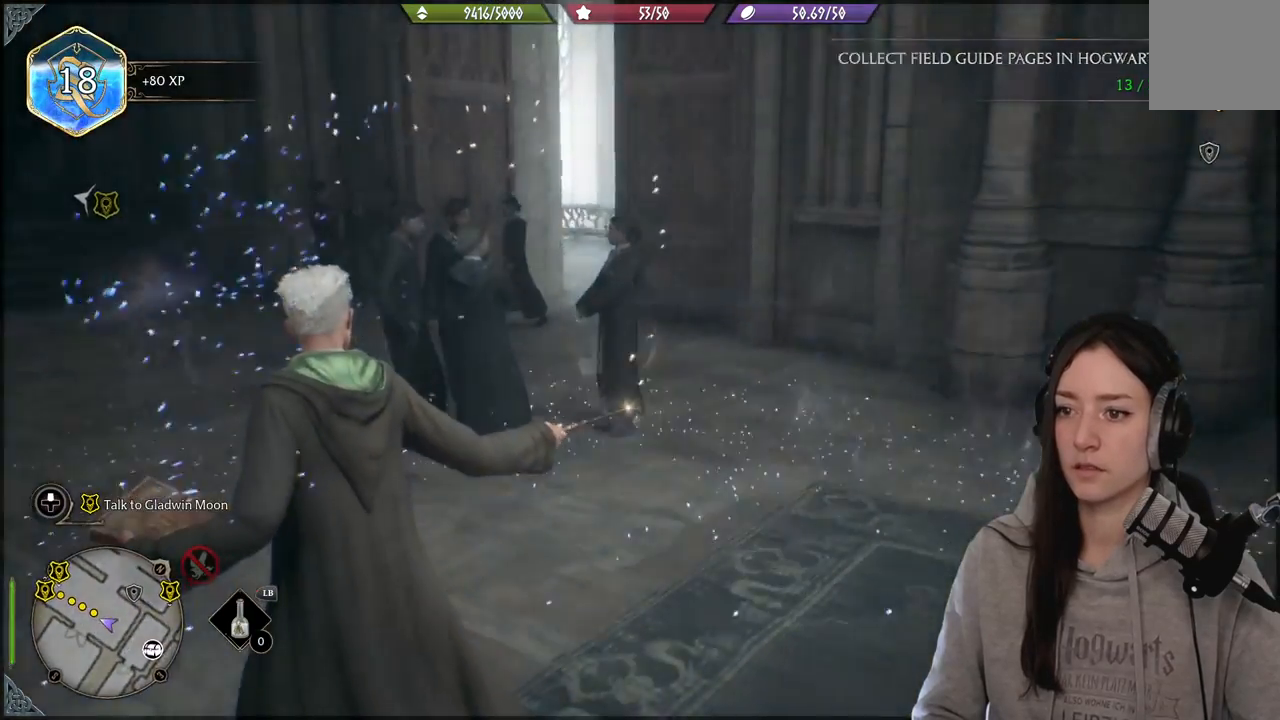
{"dt_ms": 500, "buttons": [], "left_stick": "up-left", "right_stick": "center", "events": [[33, "right_stick", "left"], [350, "right_stick", "center"], [433, "left_stick", "up-left"]]}
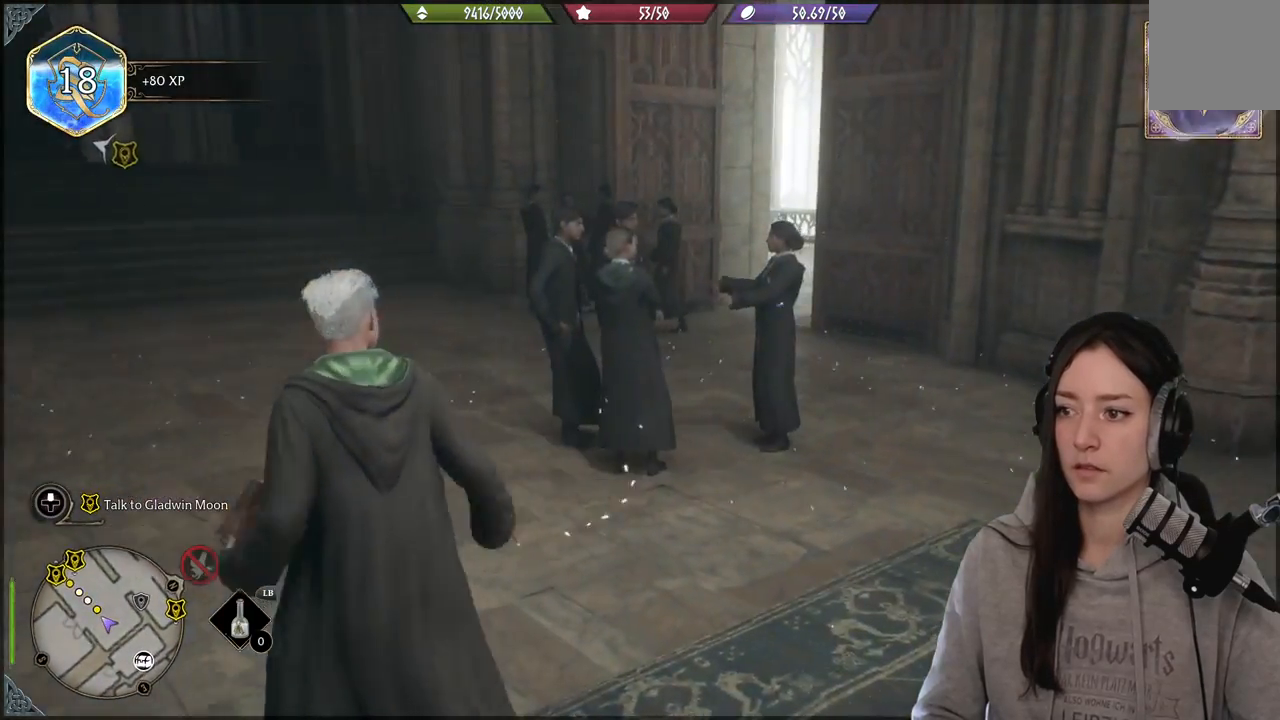
{"dt_ms": 500, "buttons": [], "left_stick": "up-left", "right_stick": "center", "events": [[33, "right_stick", "right"], [417, "right_stick", "center"]]}
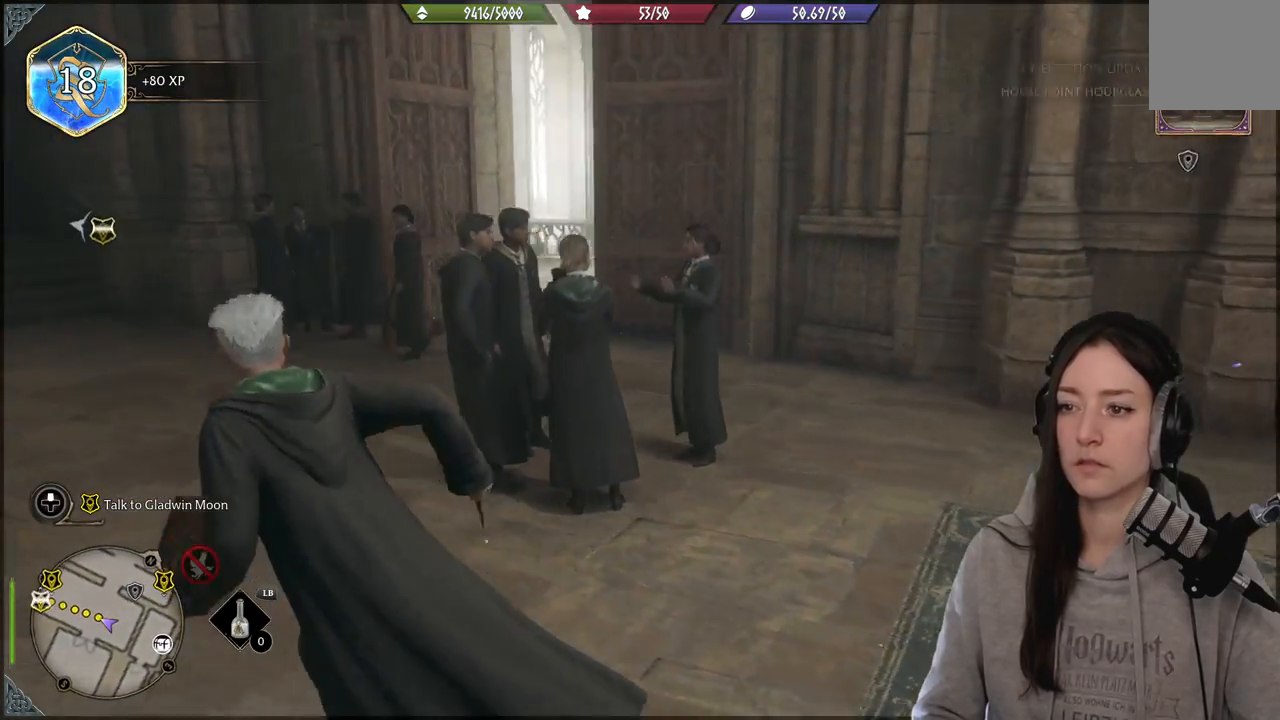
{"dt_ms": 500, "buttons": [], "left_stick": "up-left", "right_stick": "right", "events": [[367, "right_stick", "right"]]}
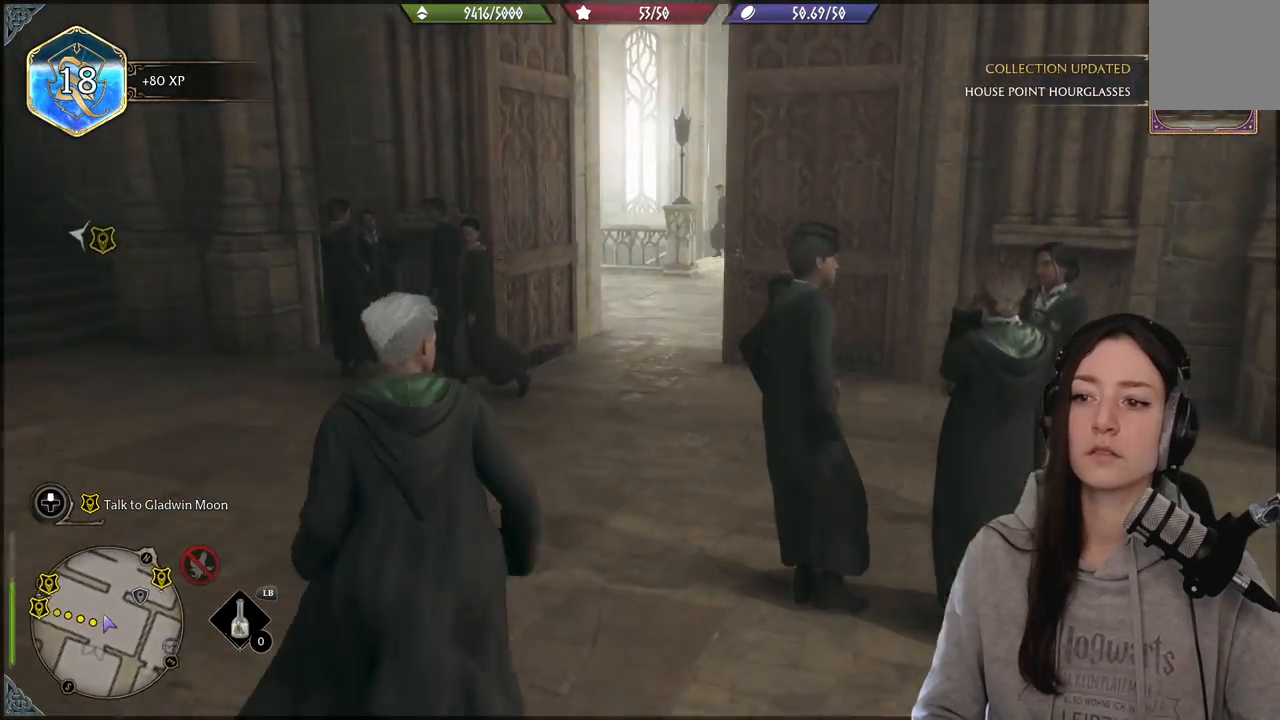
{"dt_ms": 500, "buttons": [], "left_stick": "up", "right_stick": "center", "events": [[167, "left_stick", "up"], [250, "right_stick", "center"]]}